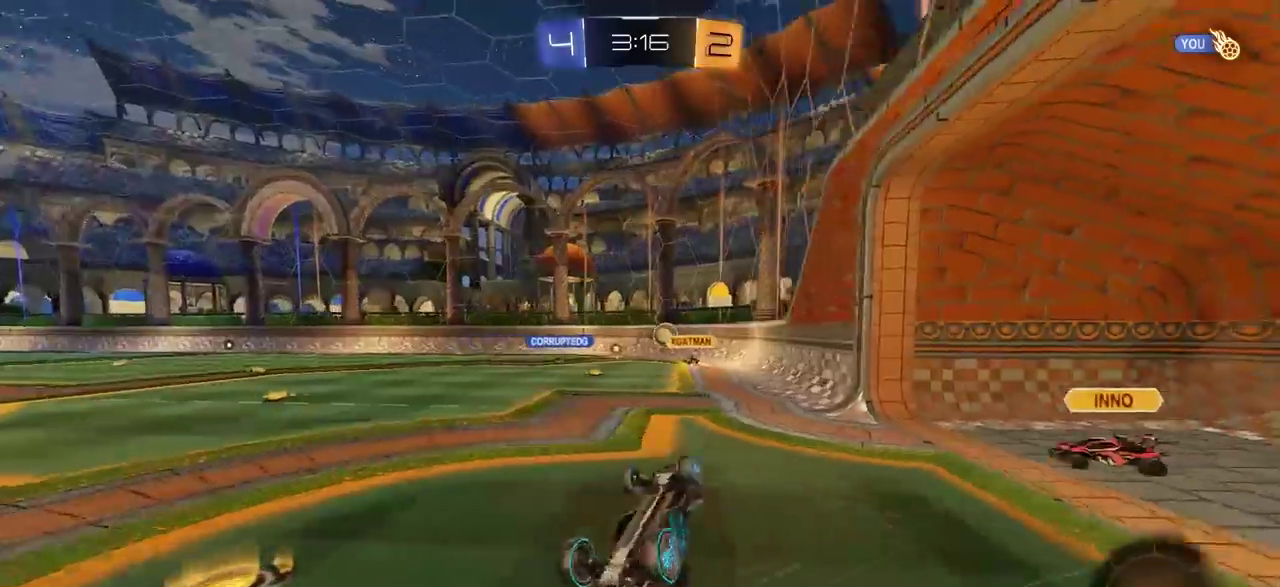
Gameplay with a controller (PlayStation layout); each line is a JSON object with the inputs held at the frame after it (dt_ms = milliseconds from this image to that frame). "events" lists button and stick changes between this image and that frame as [ms after this image, input, new state], when the widget could be followed in between. Not read: R1.
{"dt_ms": 500, "buttons": ["R2"], "left_stick": "center", "right_stick": "center", "events": [[350, "R2", "down"]]}
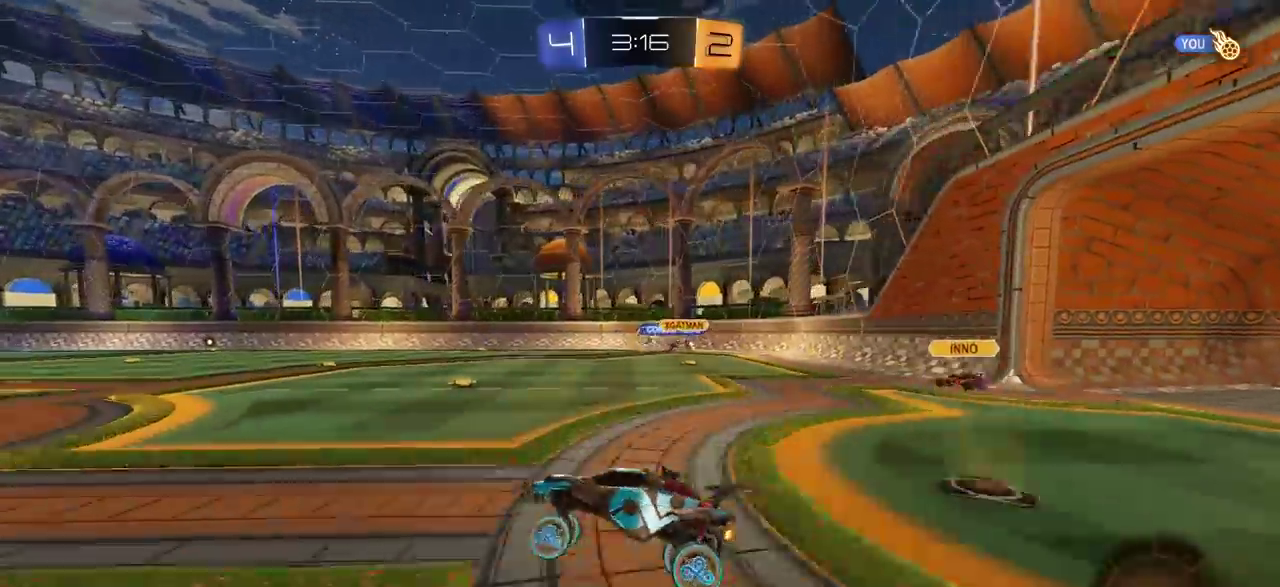
{"dt_ms": 500, "buttons": ["CIRCLE", "L1", "R2"], "left_stick": "up-left", "right_stick": "center", "events": [[100, "left_stick", "right"], [133, "CIRCLE", "down"], [400, "left_stick", "center"], [417, "CROSS", "down"], [450, "left_stick", "up-left"], [483, "CROSS", "up"], [483, "L1", "down"]]}
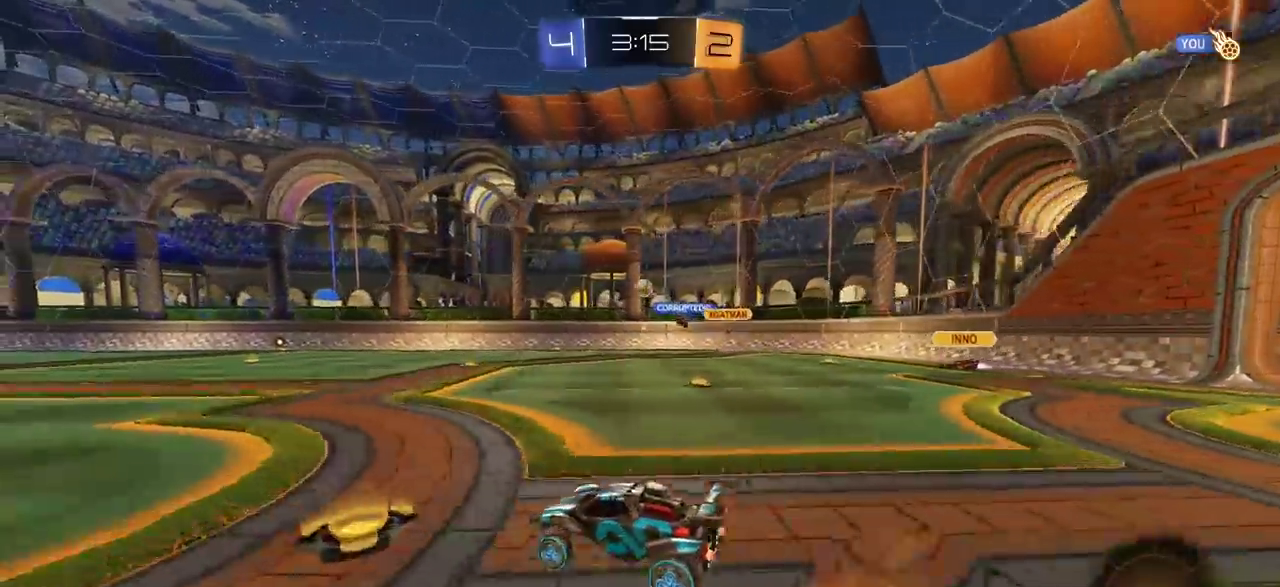
{"dt_ms": 300, "buttons": ["TRIANGLE", "R2"], "left_stick": "center", "right_stick": "center", "events": [[17, "CROSS", "down"], [33, "left_stick", "left"], [200, "CROSS", "up"], [217, "L1", "up"], [217, "TRIANGLE", "down"], [233, "left_stick", "center"], [283, "CIRCLE", "up"]]}
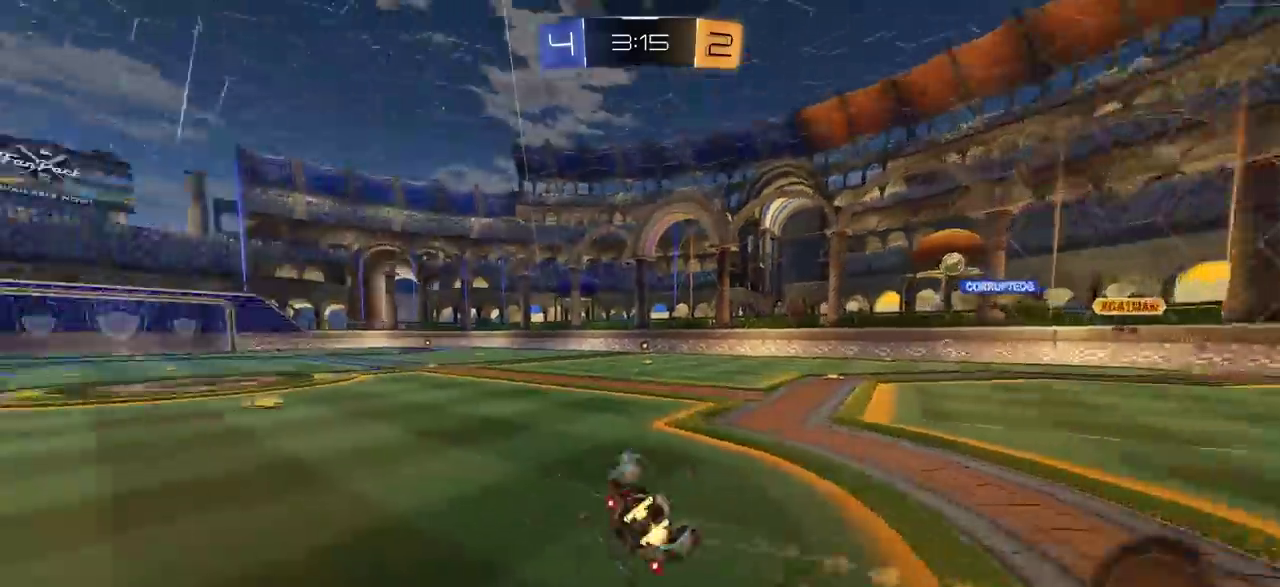
{"dt_ms": 900, "buttons": ["R2"], "left_stick": "center", "right_stick": "center", "events": [[67, "TRIANGLE", "up"], [83, "R2", "up"], [333, "left_stick", "left"], [383, "R2", "down"], [400, "TRIANGLE", "down"], [500, "left_stick", "center"], [550, "TRIANGLE", "up"], [683, "left_stick", "left"], [850, "left_stick", "center"]]}
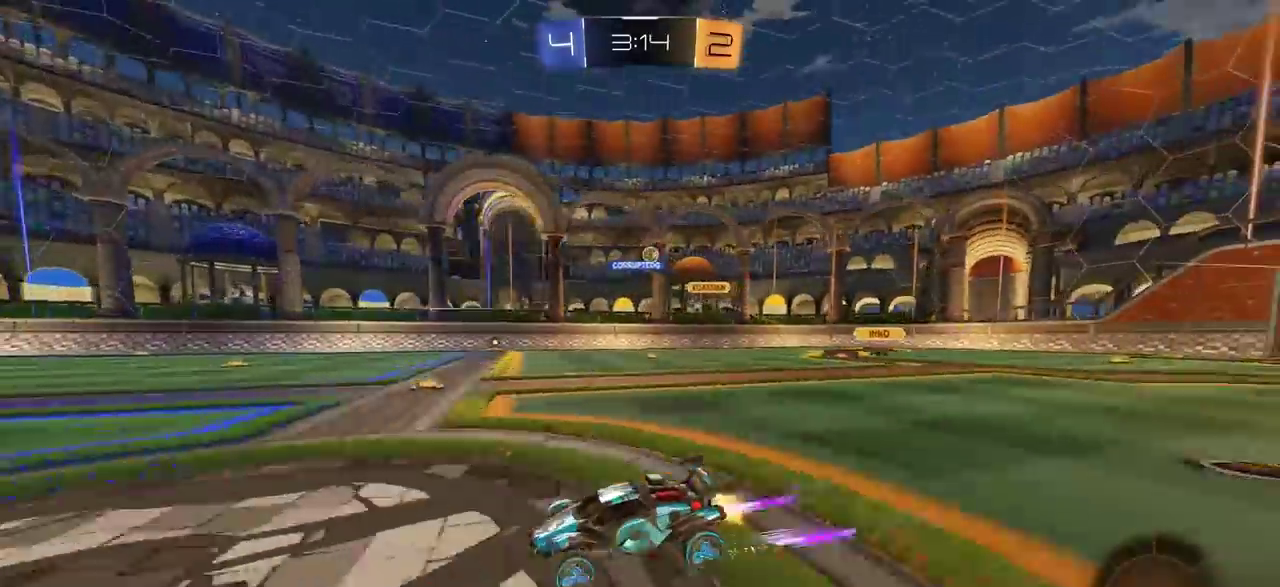
{"dt_ms": 300, "buttons": ["R2"], "left_stick": "center", "right_stick": "center", "events": []}
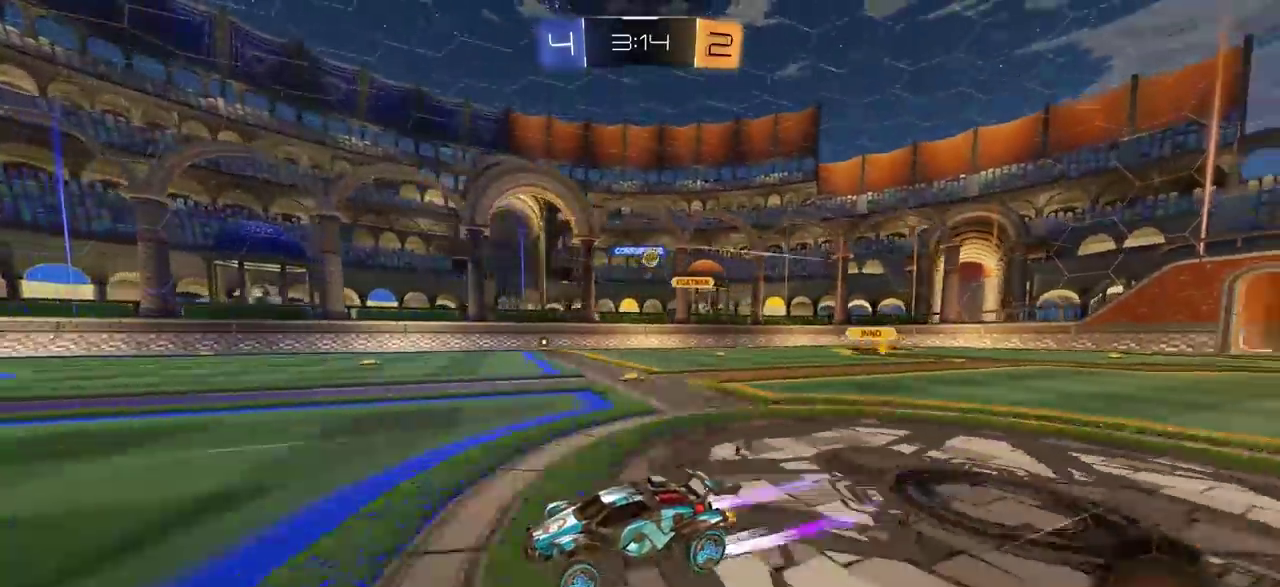
{"dt_ms": 500, "buttons": ["R2"], "left_stick": "center", "right_stick": "center", "events": []}
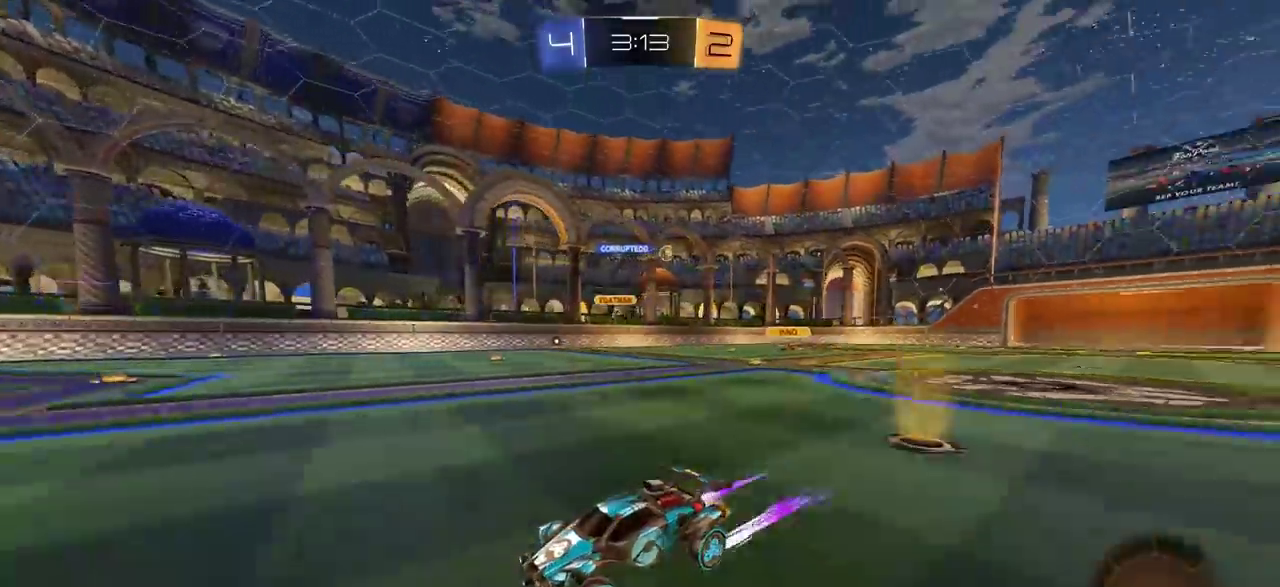
{"dt_ms": 500, "buttons": ["R2"], "left_stick": "center", "right_stick": "center", "events": [[350, "left_stick", "left"], [417, "R2", "up"], [483, "R2", "down"], [483, "left_stick", "center"]]}
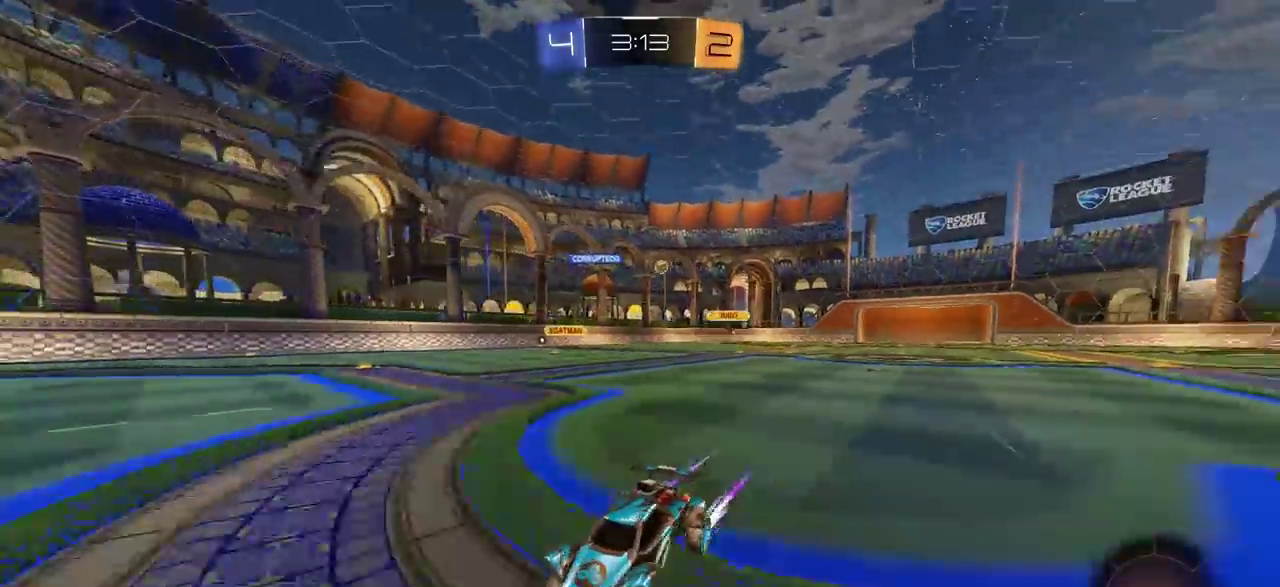
{"dt_ms": 600, "buttons": [], "left_stick": "right", "right_stick": "center", "events": [[183, "left_stick", "left"], [283, "left_stick", "center"], [317, "R2", "up"], [500, "left_stick", "right"]]}
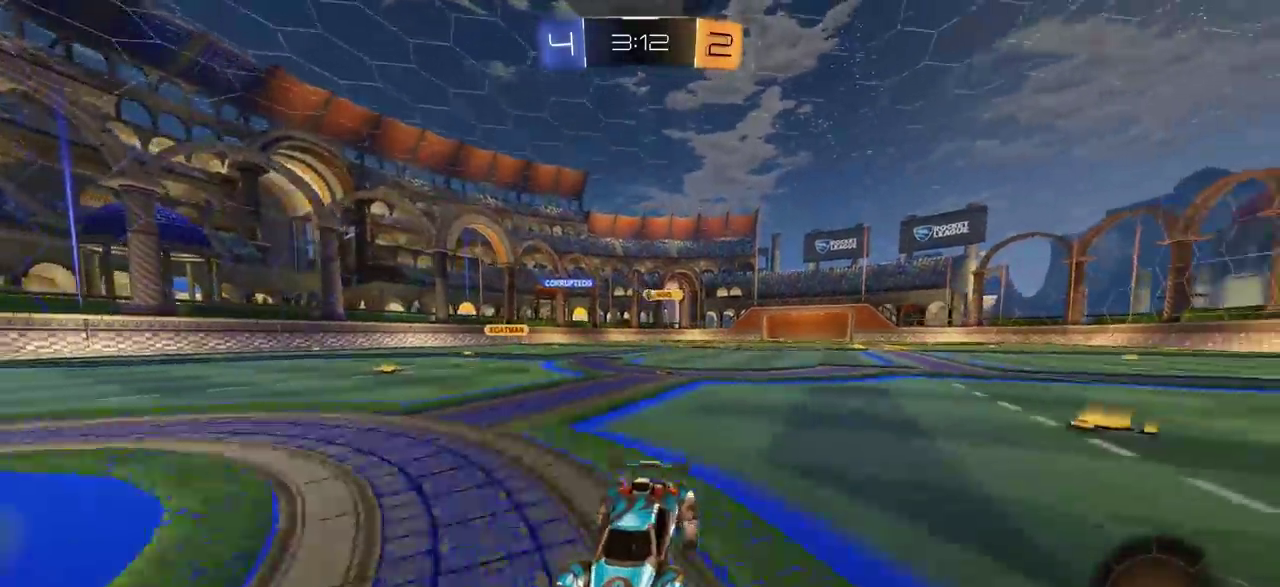
{"dt_ms": 400, "buttons": [], "left_stick": "right", "right_stick": "center", "events": [[200, "left_stick", "center"], [383, "left_stick", "right"]]}
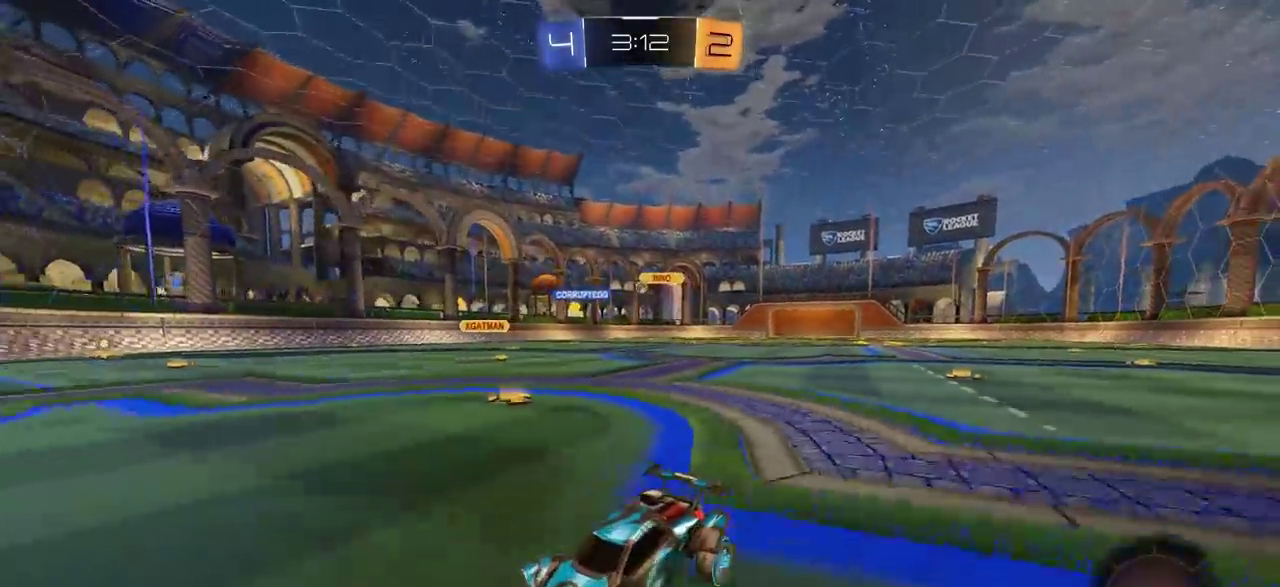
{"dt_ms": 500, "buttons": [], "left_stick": "right", "right_stick": "center", "events": [[267, "left_stick", "center"], [400, "left_stick", "right"]]}
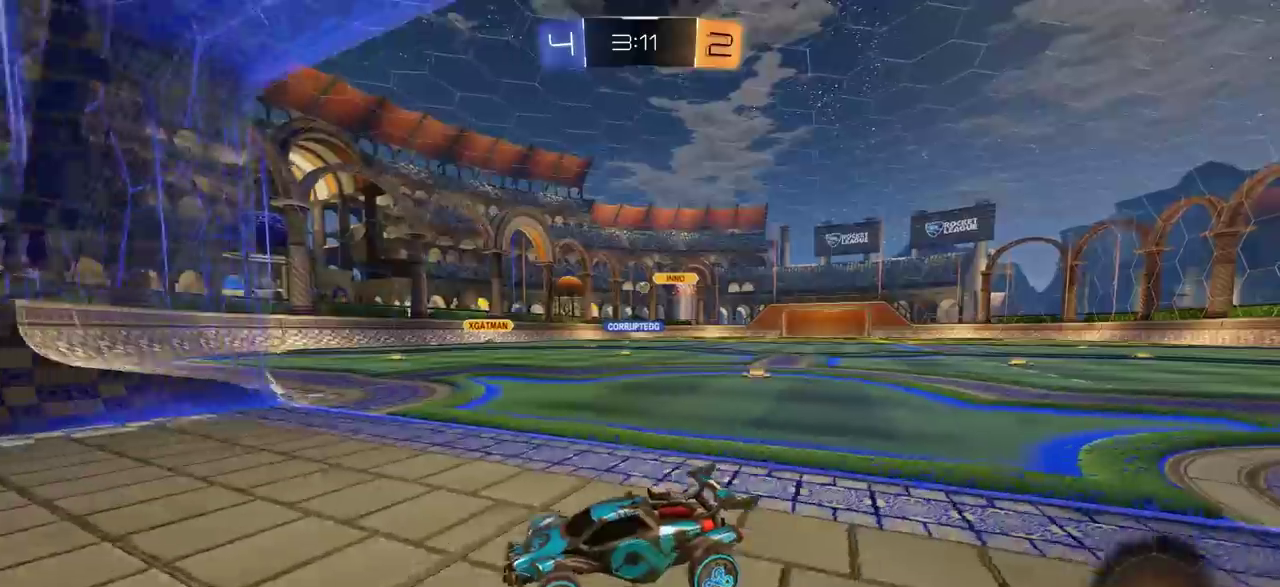
{"dt_ms": 500, "buttons": ["R2"], "left_stick": "right", "right_stick": "center", "events": [[117, "L1", "down"], [250, "L1", "up"], [267, "R2", "down"]]}
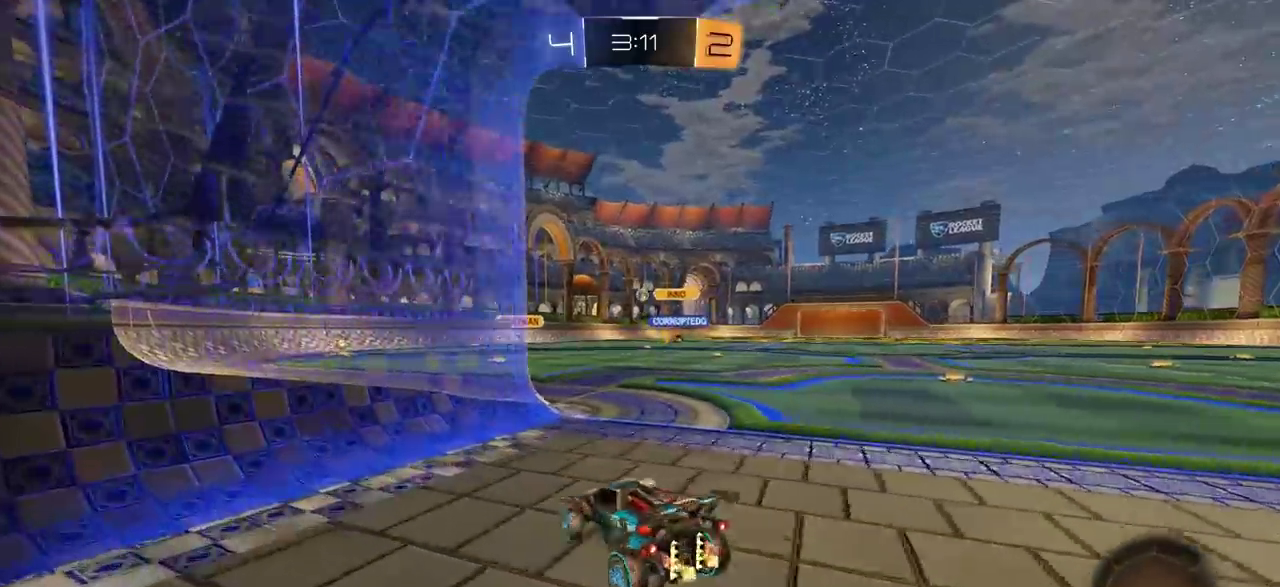
{"dt_ms": 300, "buttons": ["R2"], "left_stick": "center", "right_stick": "center", "events": [[250, "left_stick", "center"]]}
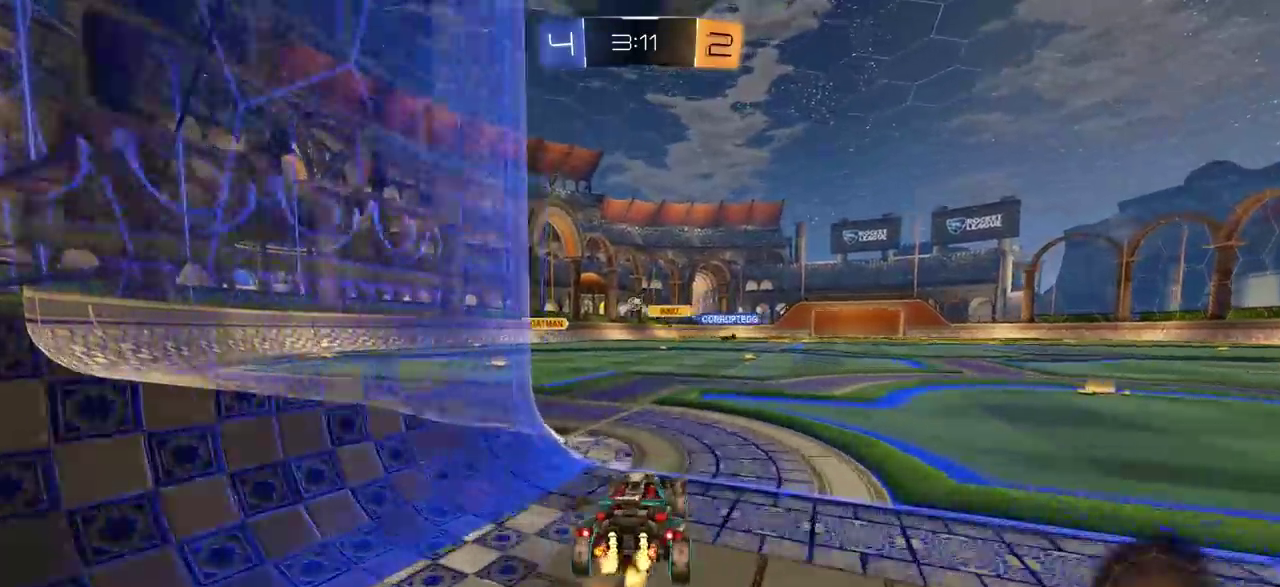
{"dt_ms": 800, "buttons": ["CIRCLE", "R2"], "left_stick": "center", "right_stick": "center", "events": [[450, "left_stick", "right"], [500, "left_stick", "center"], [733, "CIRCLE", "down"]]}
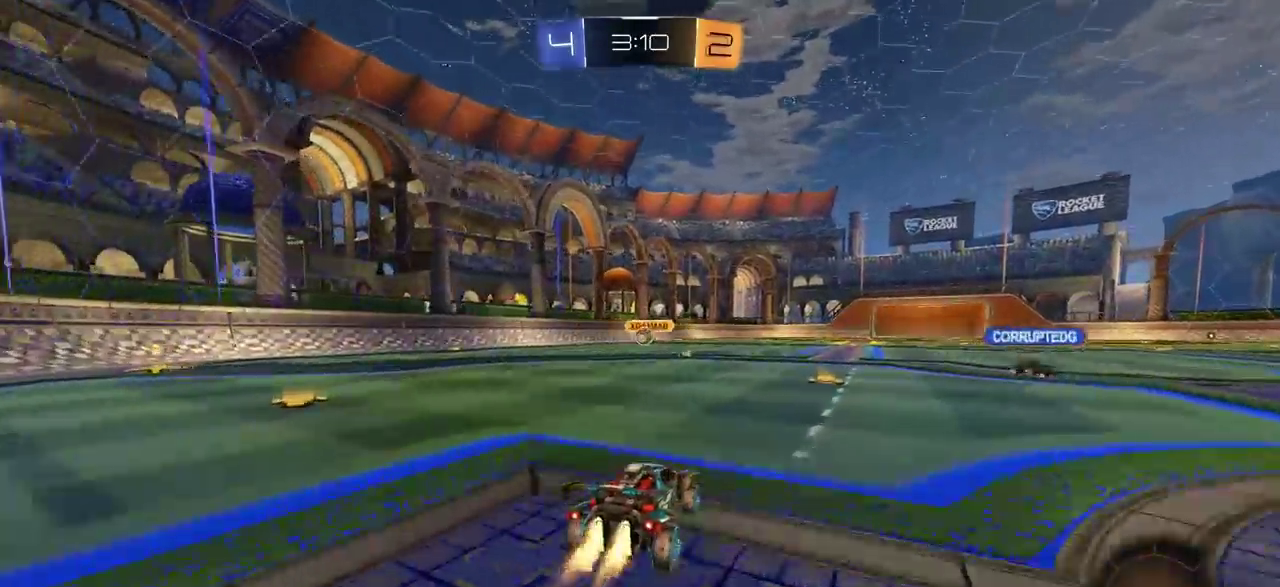
{"dt_ms": 400, "buttons": ["CIRCLE", "R2"], "left_stick": "center", "right_stick": "center", "events": [[250, "left_stick", "right"], [367, "left_stick", "center"]]}
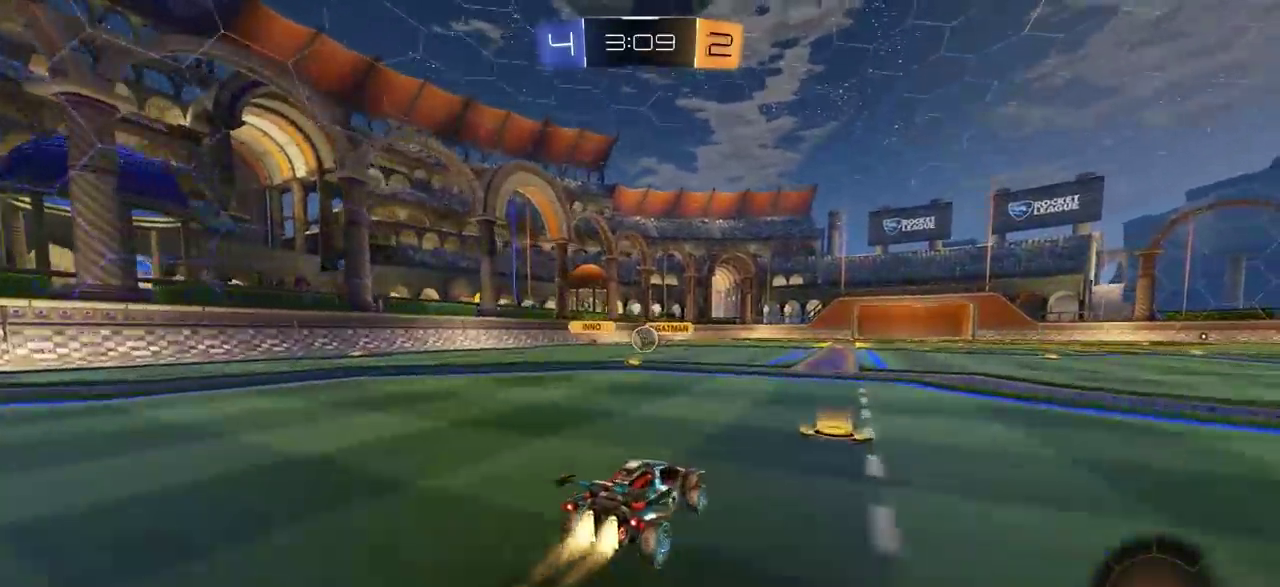
{"dt_ms": 300, "buttons": [], "left_stick": "center", "right_stick": "center"}
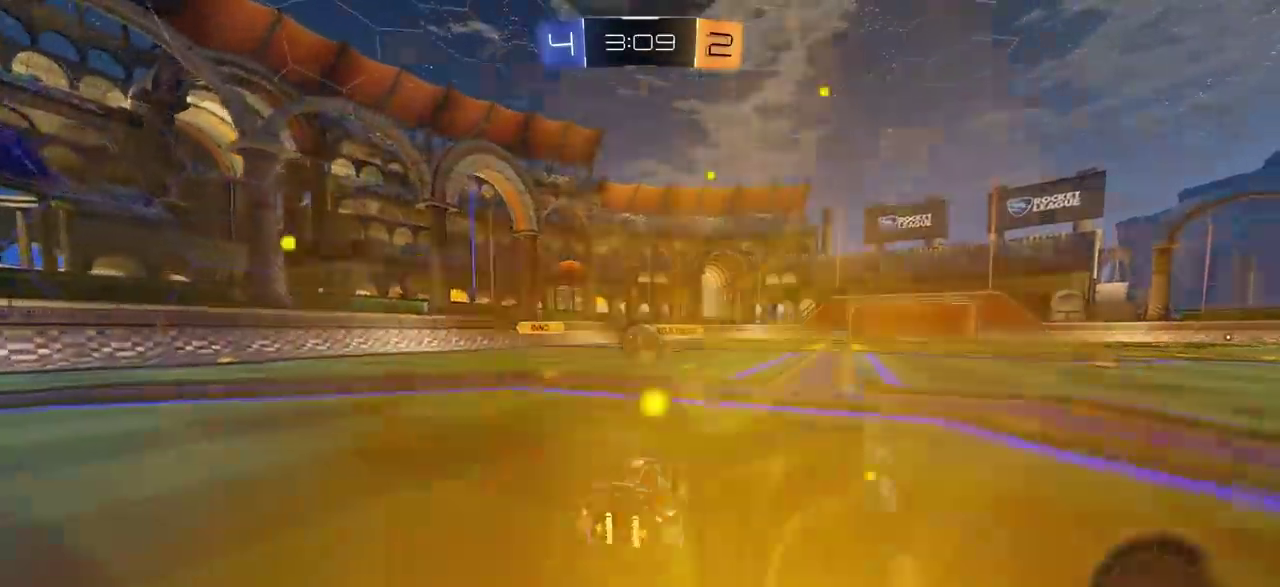
{"dt_ms": 700, "buttons": ["R2"], "left_stick": "left", "right_stick": "center"}
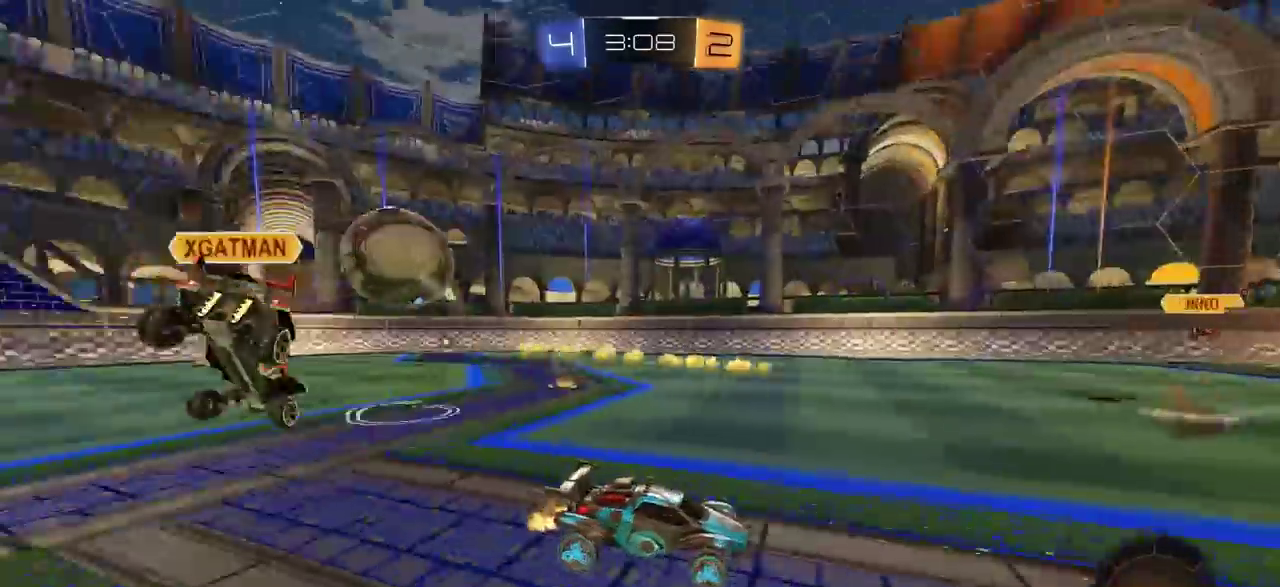
{"dt_ms": 300, "buttons": ["L1", "R2"], "left_stick": "left", "right_stick": "center", "events": [[200, "L1", "down"]]}
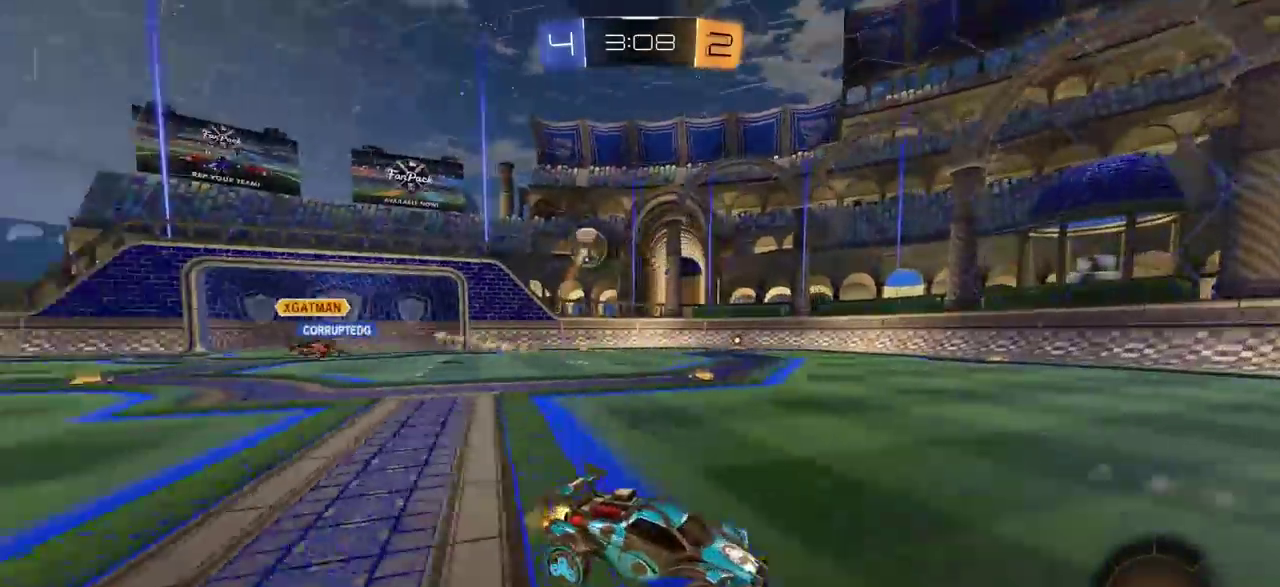
{"dt_ms": 800, "buttons": ["R2"], "left_stick": "left", "right_stick": "center", "events": [[17, "L1", "up"], [67, "left_stick", "center"], [183, "R2", "up"], [350, "left_stick", "left"], [433, "L1", "down"], [433, "R2", "down"], [550, "L1", "up"]]}
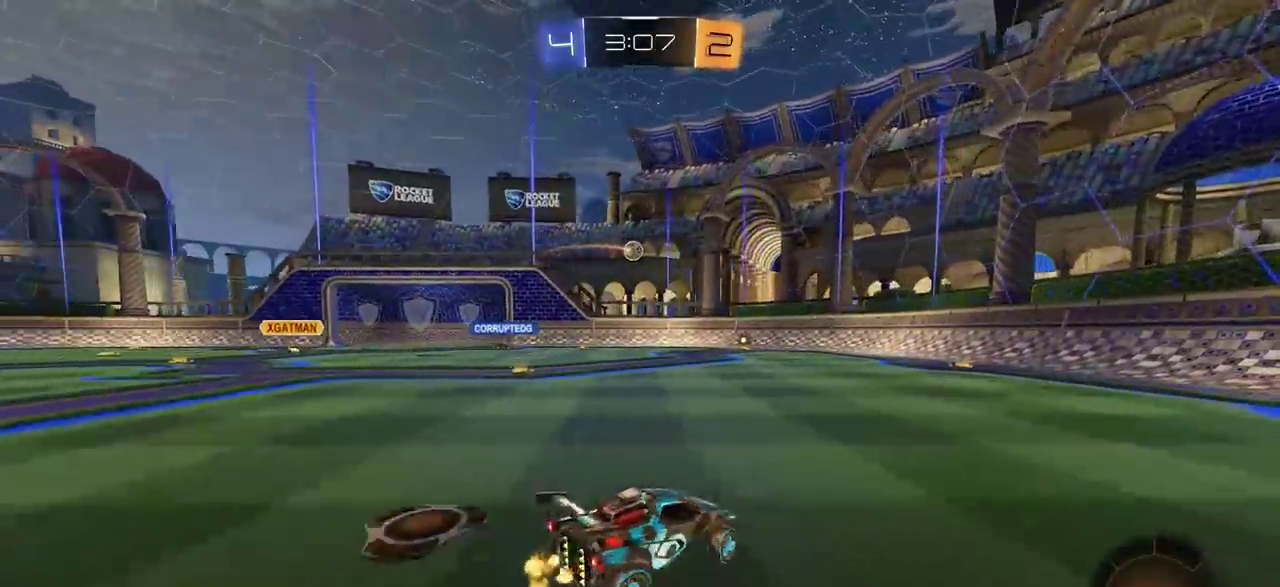
{"dt_ms": 400, "buttons": ["R2"], "left_stick": "left", "right_stick": "center", "events": [[17, "R2", "up"], [283, "R2", "down"]]}
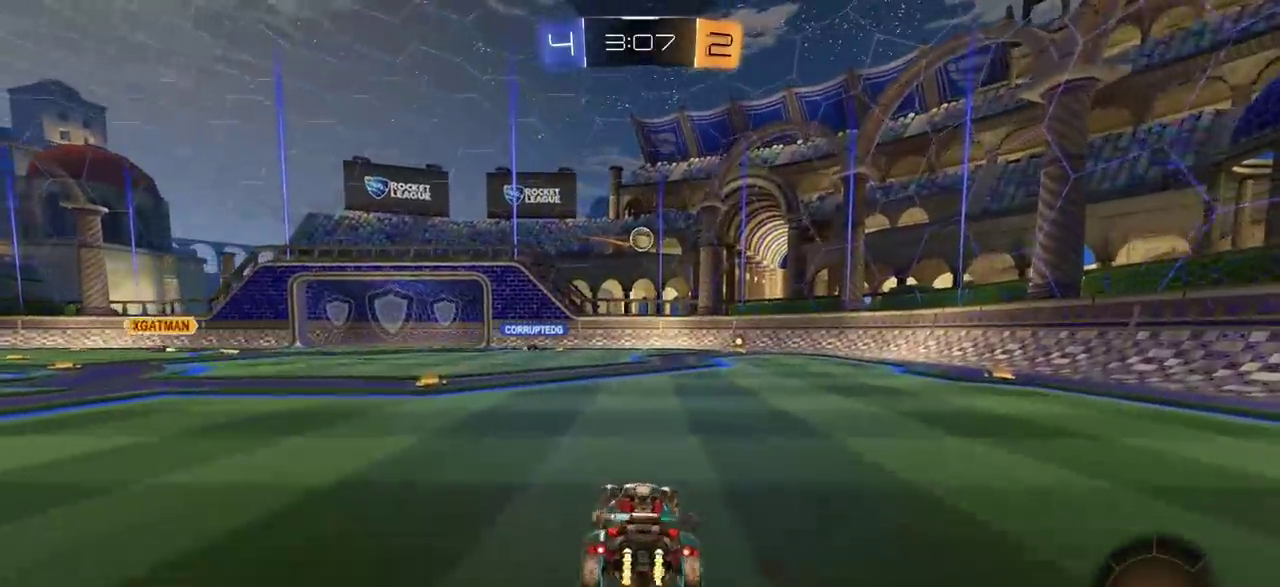
{"dt_ms": 700, "buttons": ["R2"], "left_stick": "center", "right_stick": "center", "events": [[133, "left_stick", "center"], [467, "left_stick", "left"], [600, "left_stick", "center"]]}
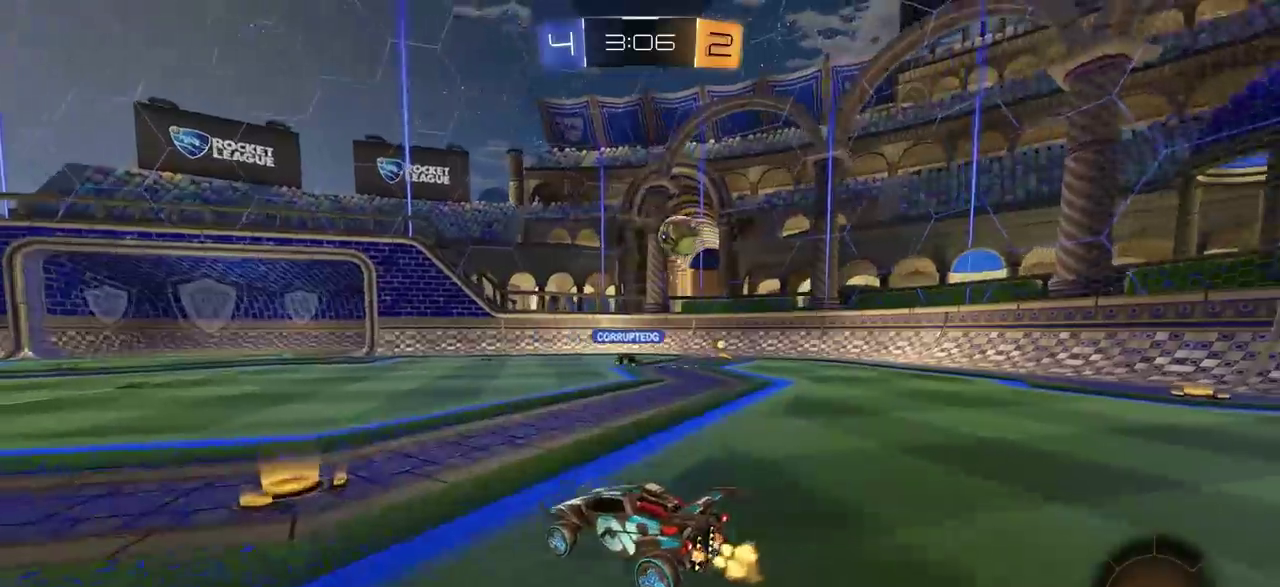
{"dt_ms": 300, "buttons": ["R2"], "left_stick": "left", "right_stick": "center", "events": [[83, "left_stick", "left"]]}
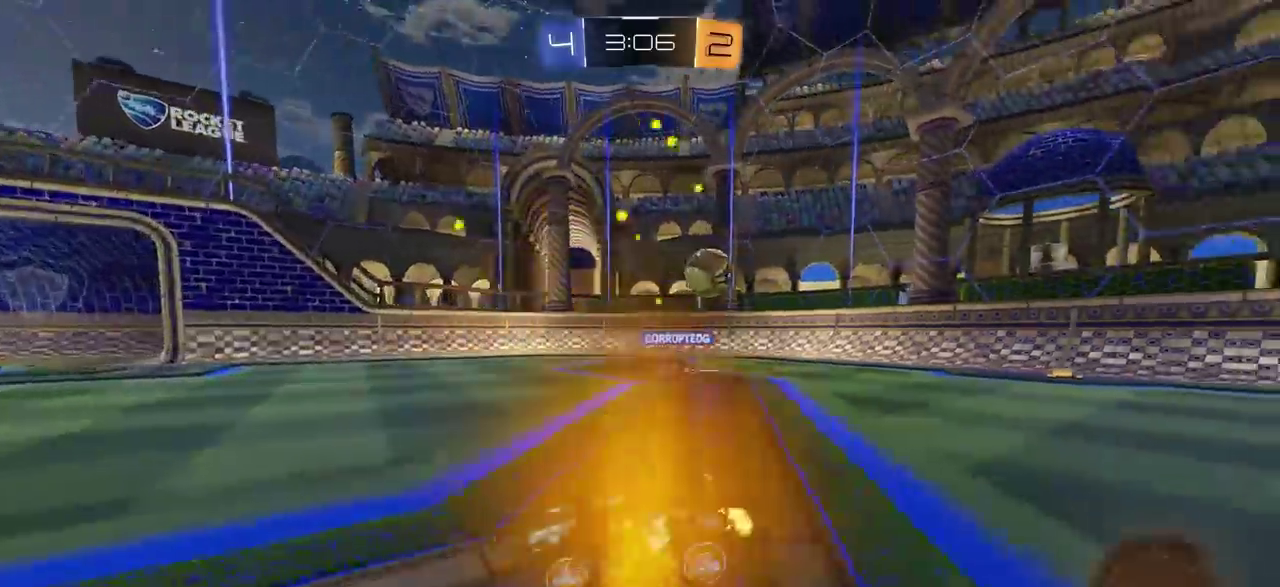
{"dt_ms": 500, "buttons": ["R2"], "left_stick": "center", "right_stick": "center", "events": [[133, "left_stick", "center"], [350, "left_stick", "left"], [500, "left_stick", "center"]]}
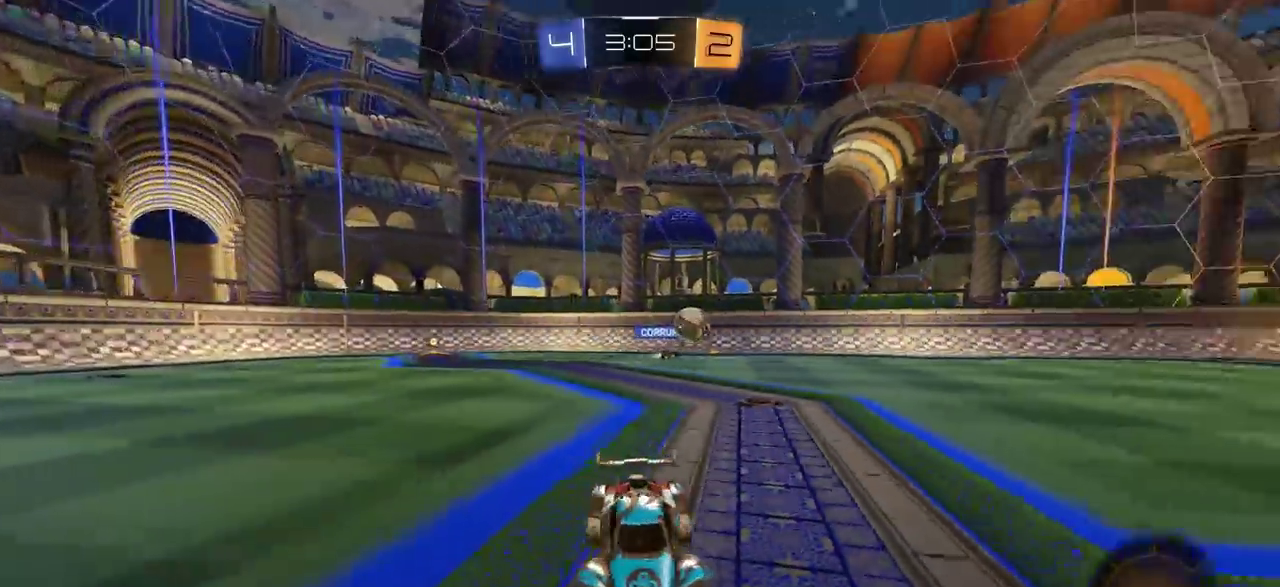
{"dt_ms": 500, "buttons": ["R2"], "left_stick": "left", "right_stick": "center", "events": [[150, "left_stick", "left"]]}
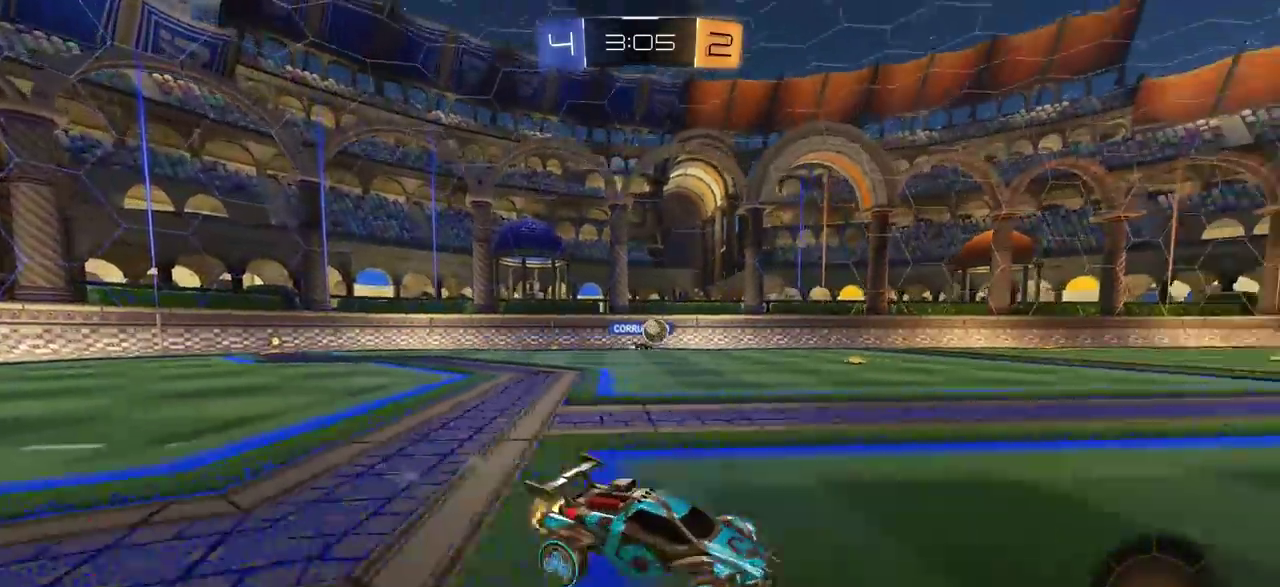
{"dt_ms": 500, "buttons": ["R2"], "left_stick": "center", "right_stick": "center", "events": [[117, "left_stick", "center"]]}
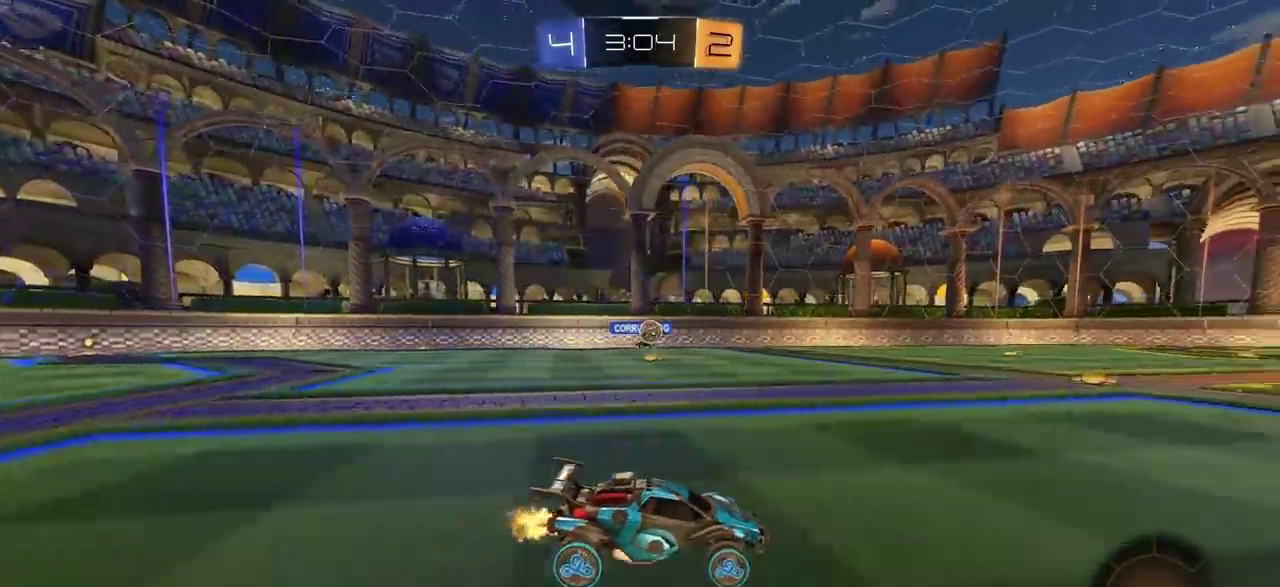
{"dt_ms": 300, "buttons": ["CROSS", "R2"], "left_stick": "center", "right_stick": "center", "events": [[17, "CROSS", "down"], [67, "left_stick", "up"], [83, "CROSS", "up"], [100, "L1", "down"], [133, "CROSS", "down"], [283, "L1", "up"], [300, "left_stick", "center"]]}